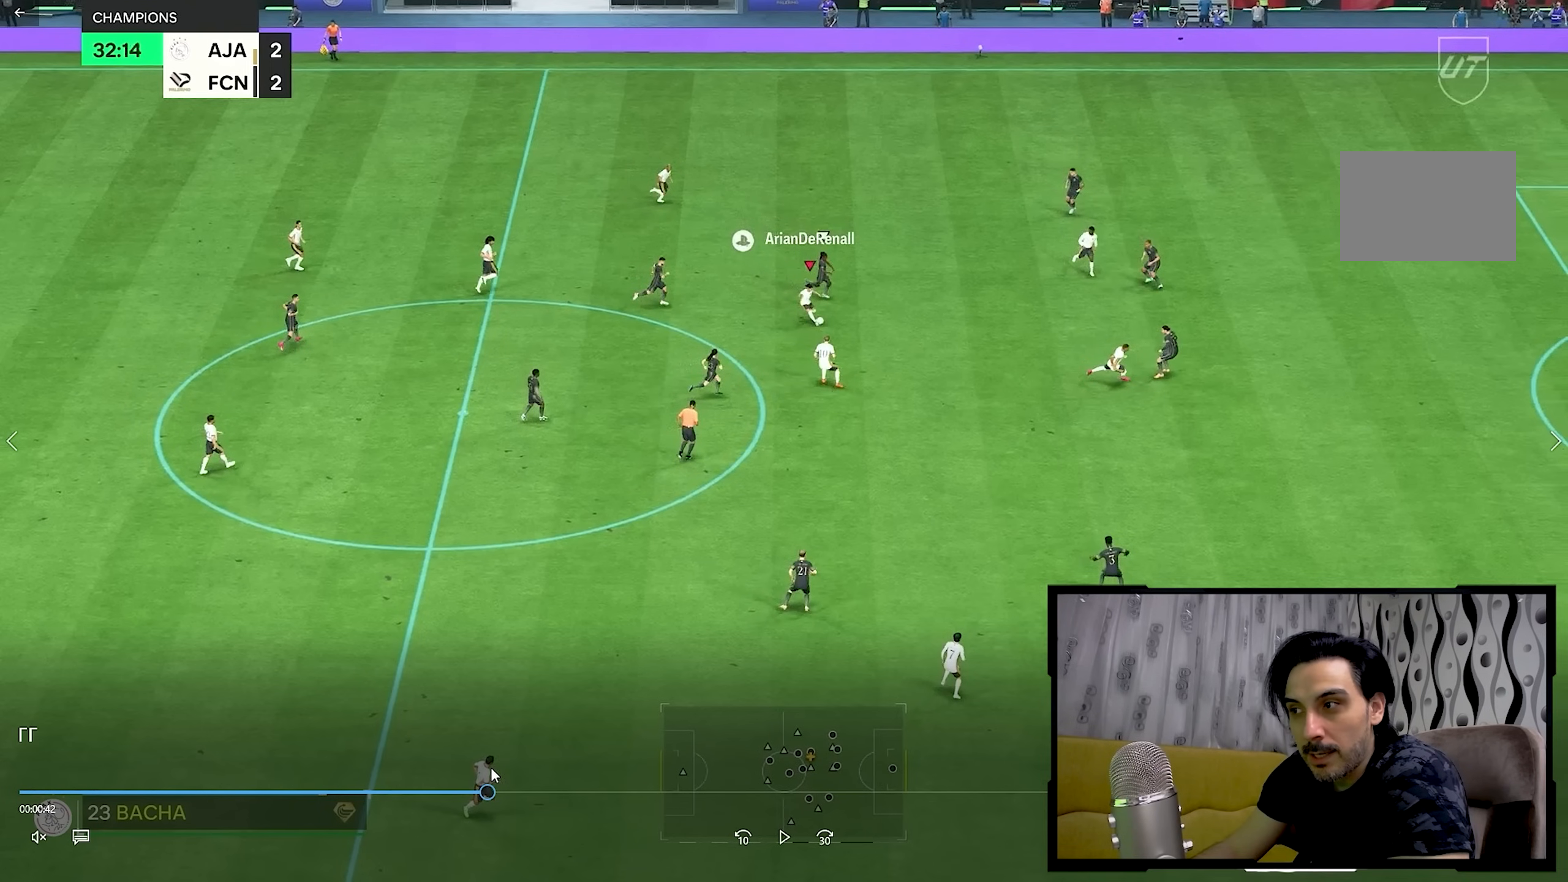
Gameplay with a controller (PlayStation layout); each line is a JSON object with the inputs held at the frame after it (dt_ms = milliseconds from this image to that frame). "events" lists button and stick changes between this image and that frame as [ms after this image, input, new state], when the widget could be followed in between. Not read: L3 R1 R3.
{"dt_ms": 500, "buttons": [], "left_stick": "down-right", "right_stick": "center", "events": []}
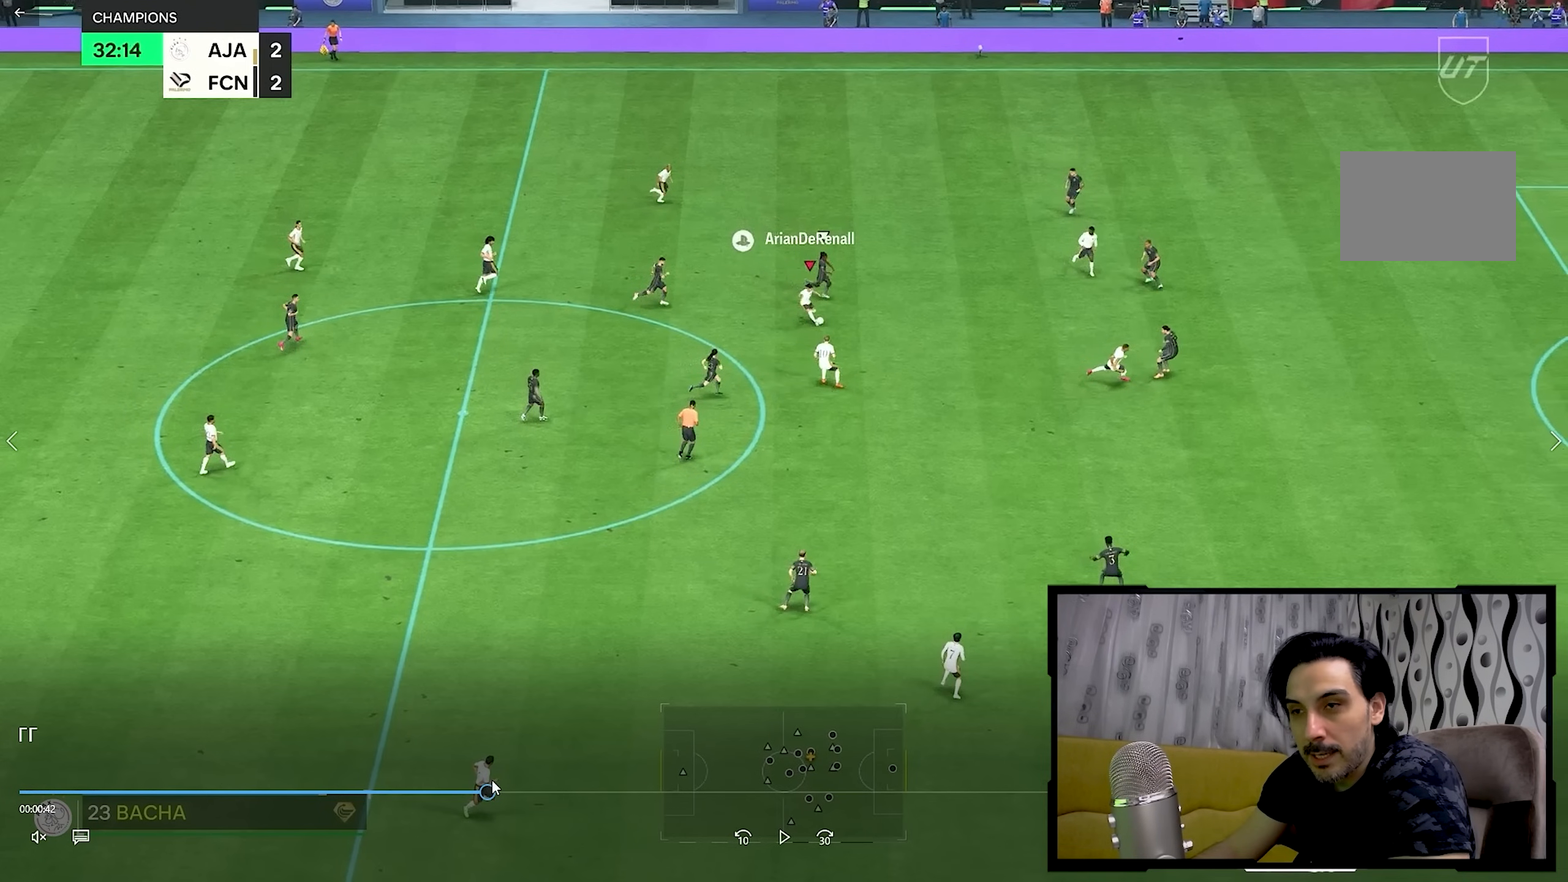
{"dt_ms": 500, "buttons": [], "left_stick": "down-right", "right_stick": "center", "events": []}
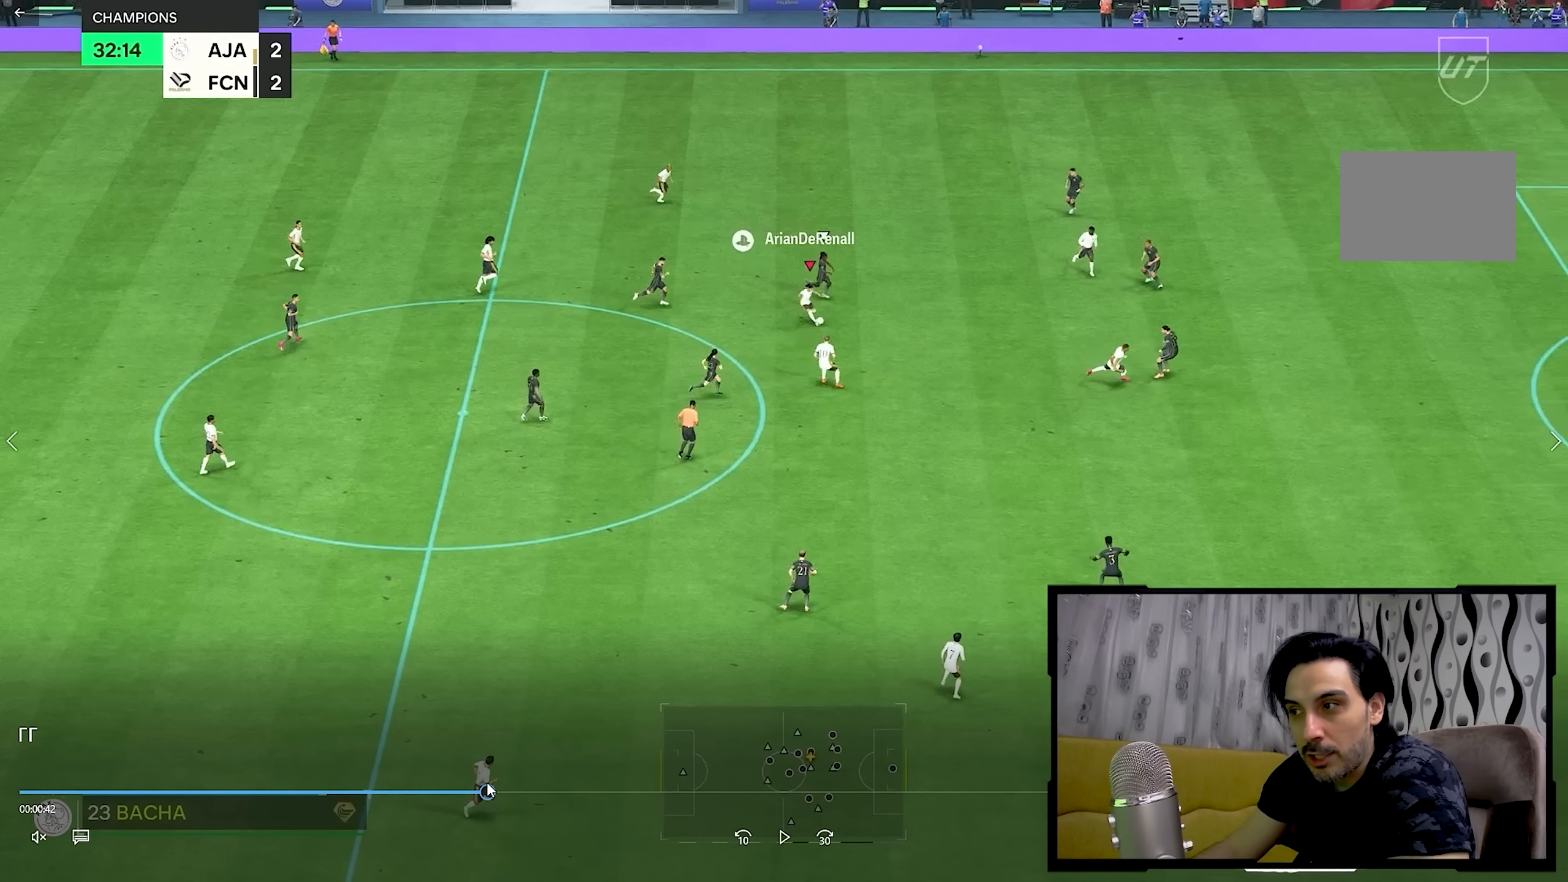
{"dt_ms": 1000, "buttons": [], "left_stick": "down-right", "right_stick": "center"}
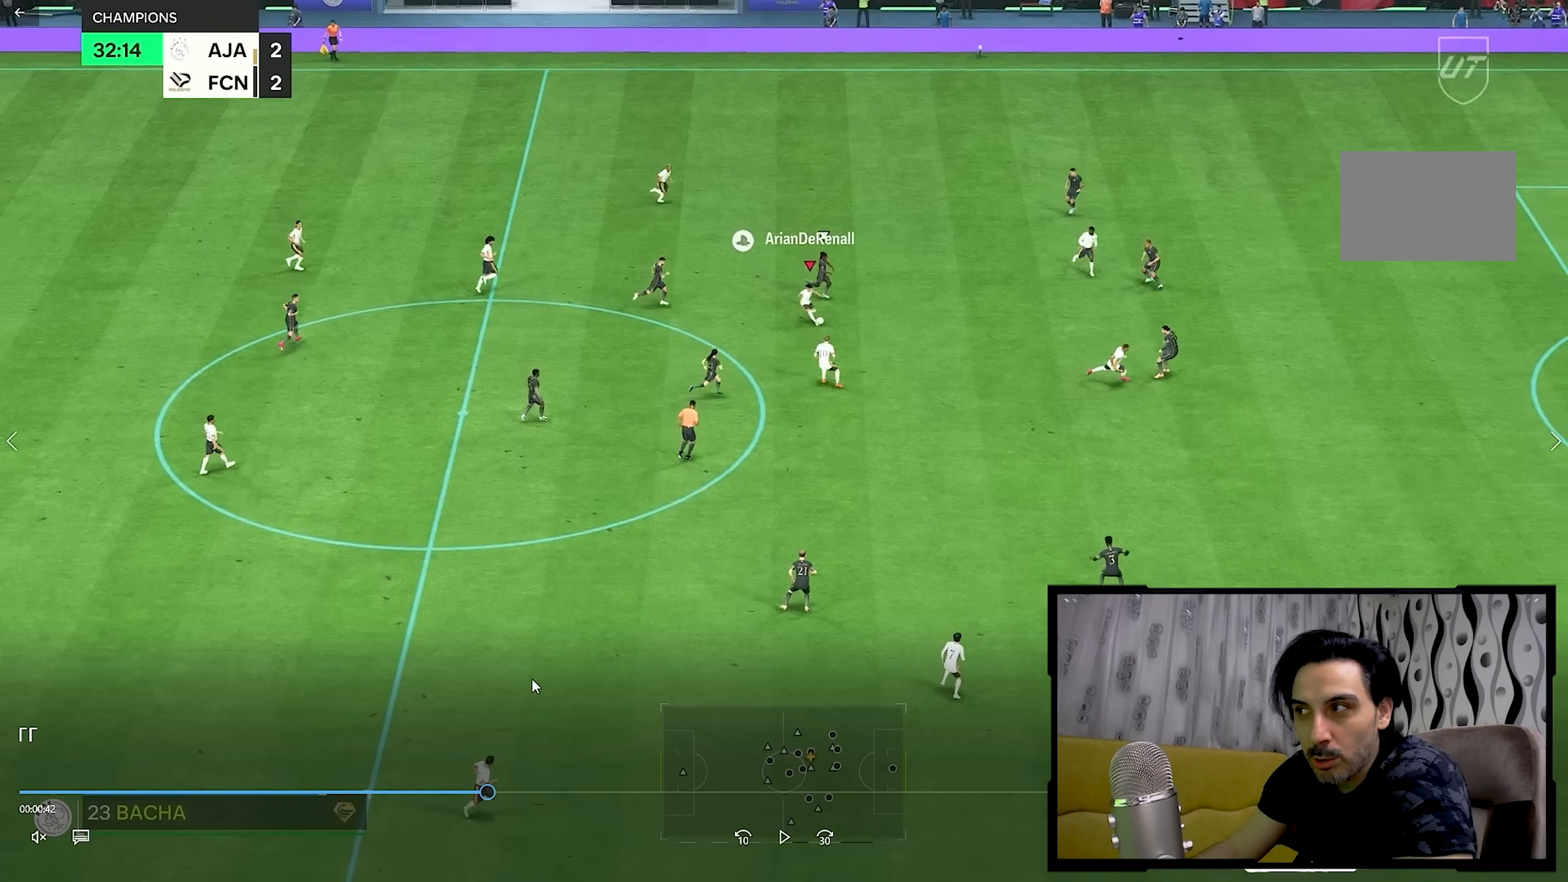
{"dt_ms": 500, "buttons": [], "left_stick": "down-right", "right_stick": "center", "events": []}
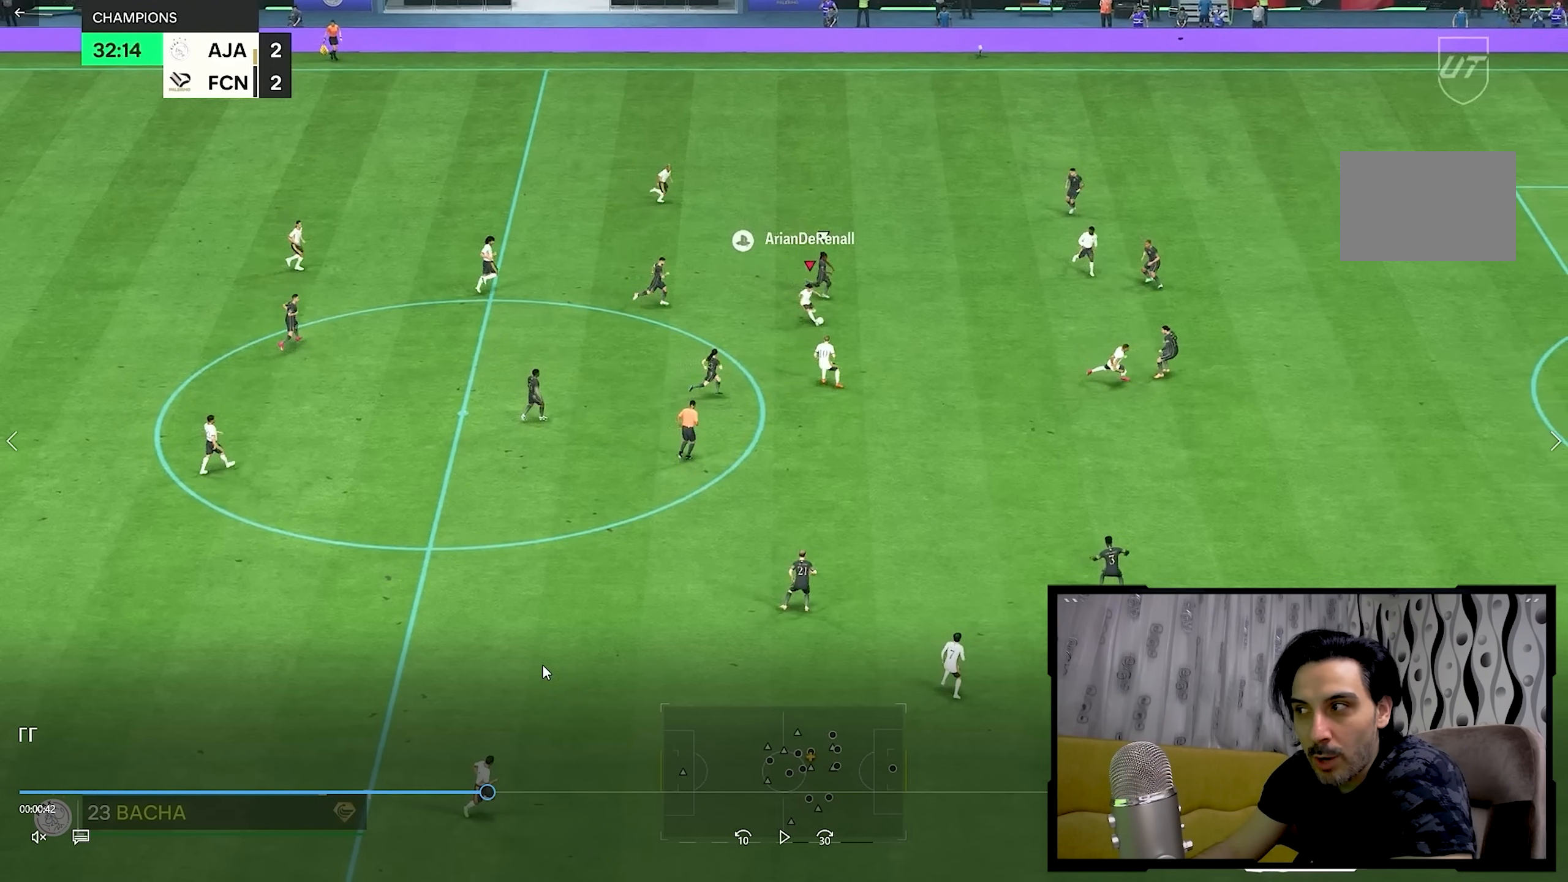
{"dt_ms": 500, "buttons": [], "left_stick": "down-right", "right_stick": "center"}
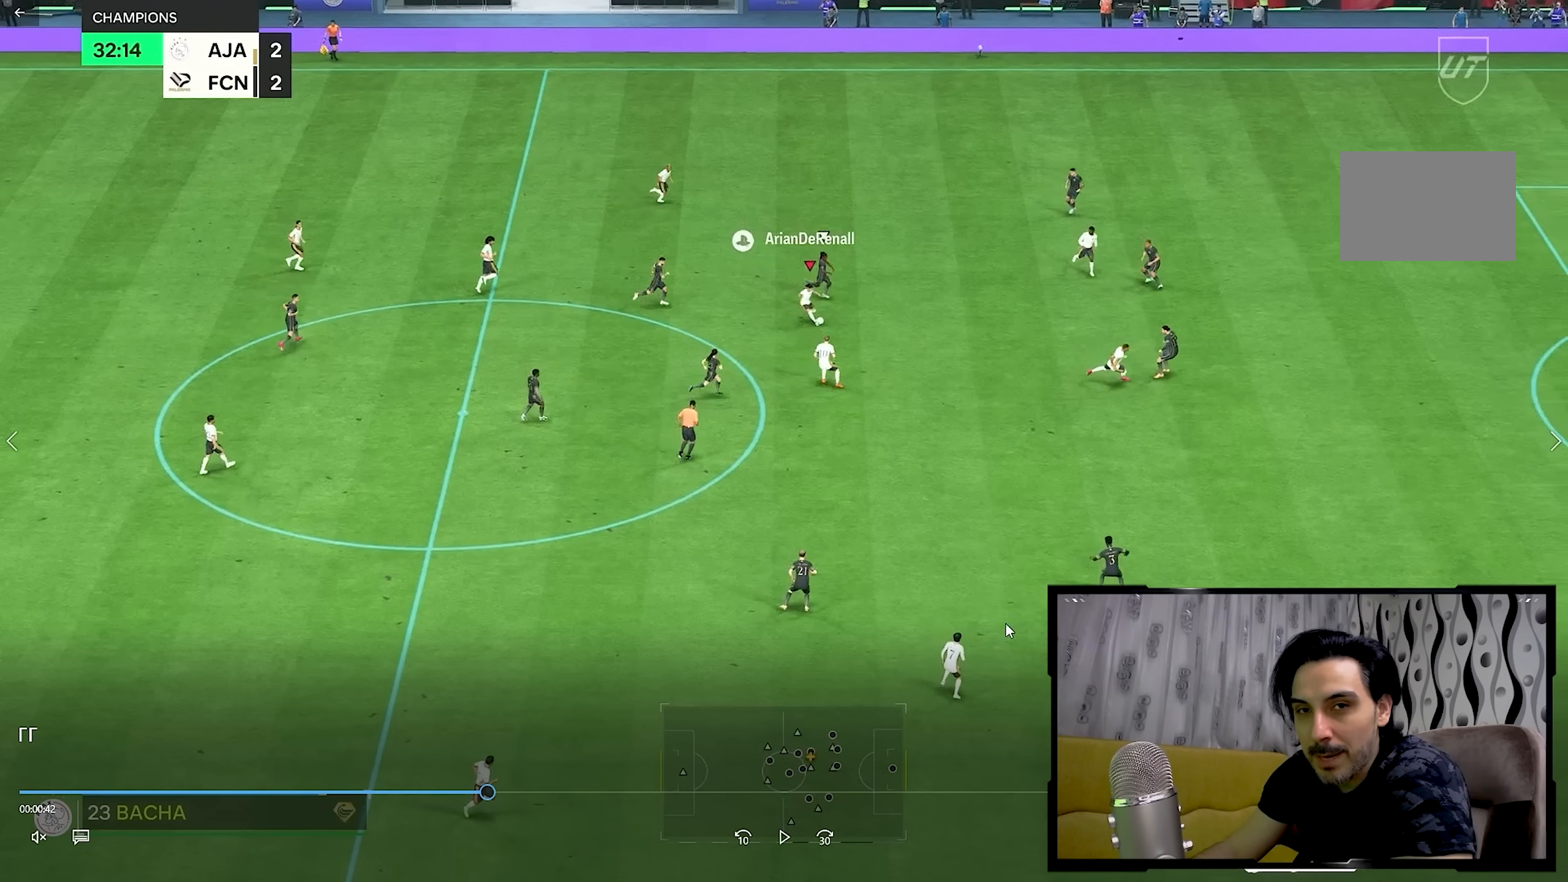
{"dt_ms": 500, "buttons": [], "left_stick": "down-right", "right_stick": "center", "events": []}
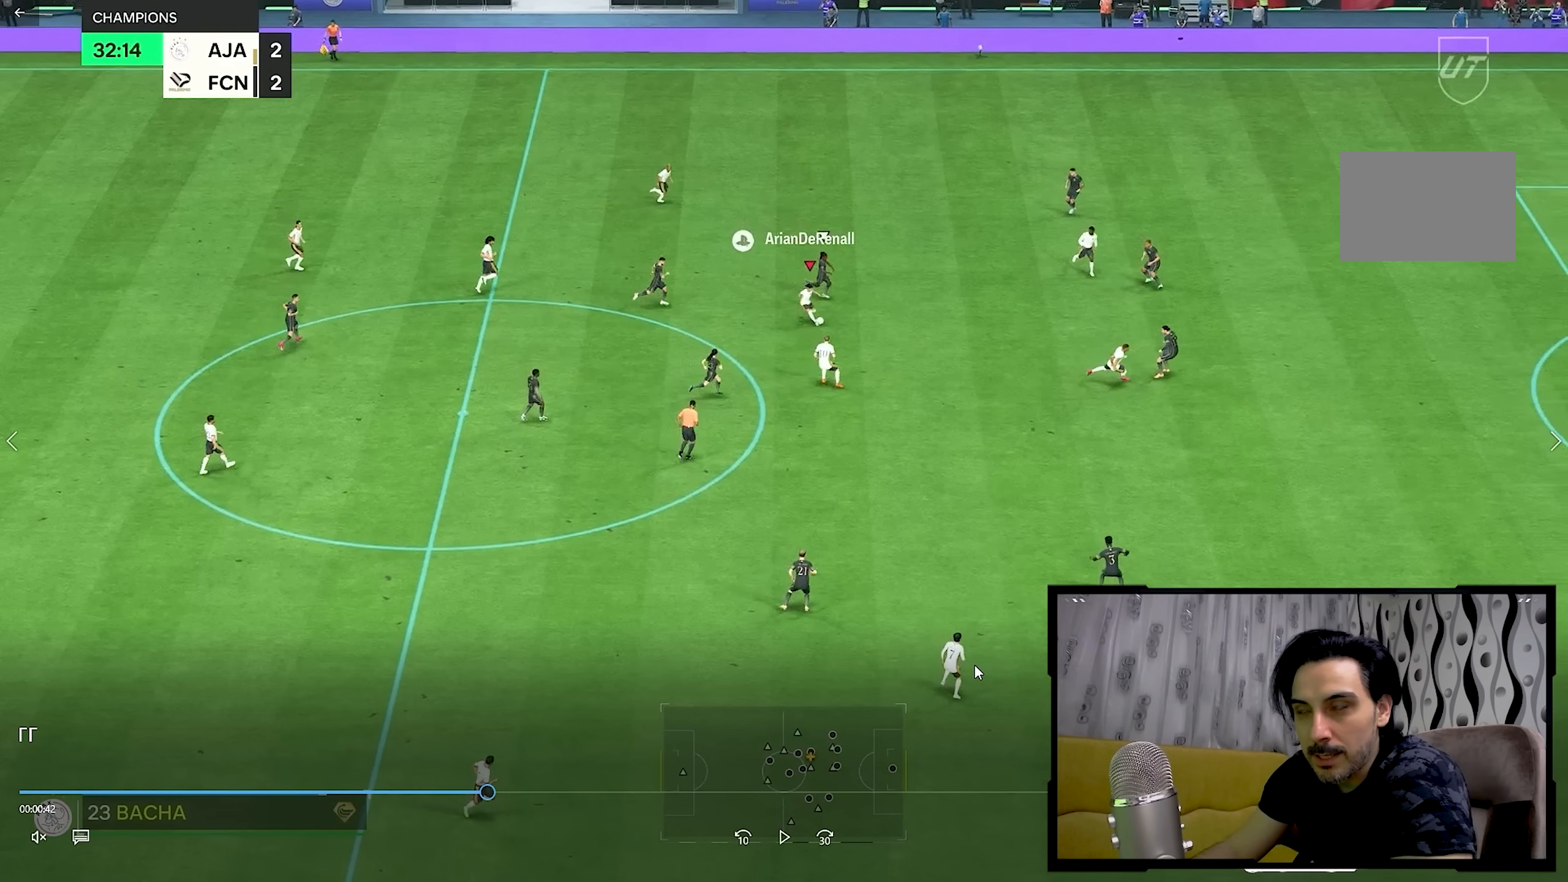
{"dt_ms": 500, "buttons": [], "left_stick": "down-right", "right_stick": "center", "events": []}
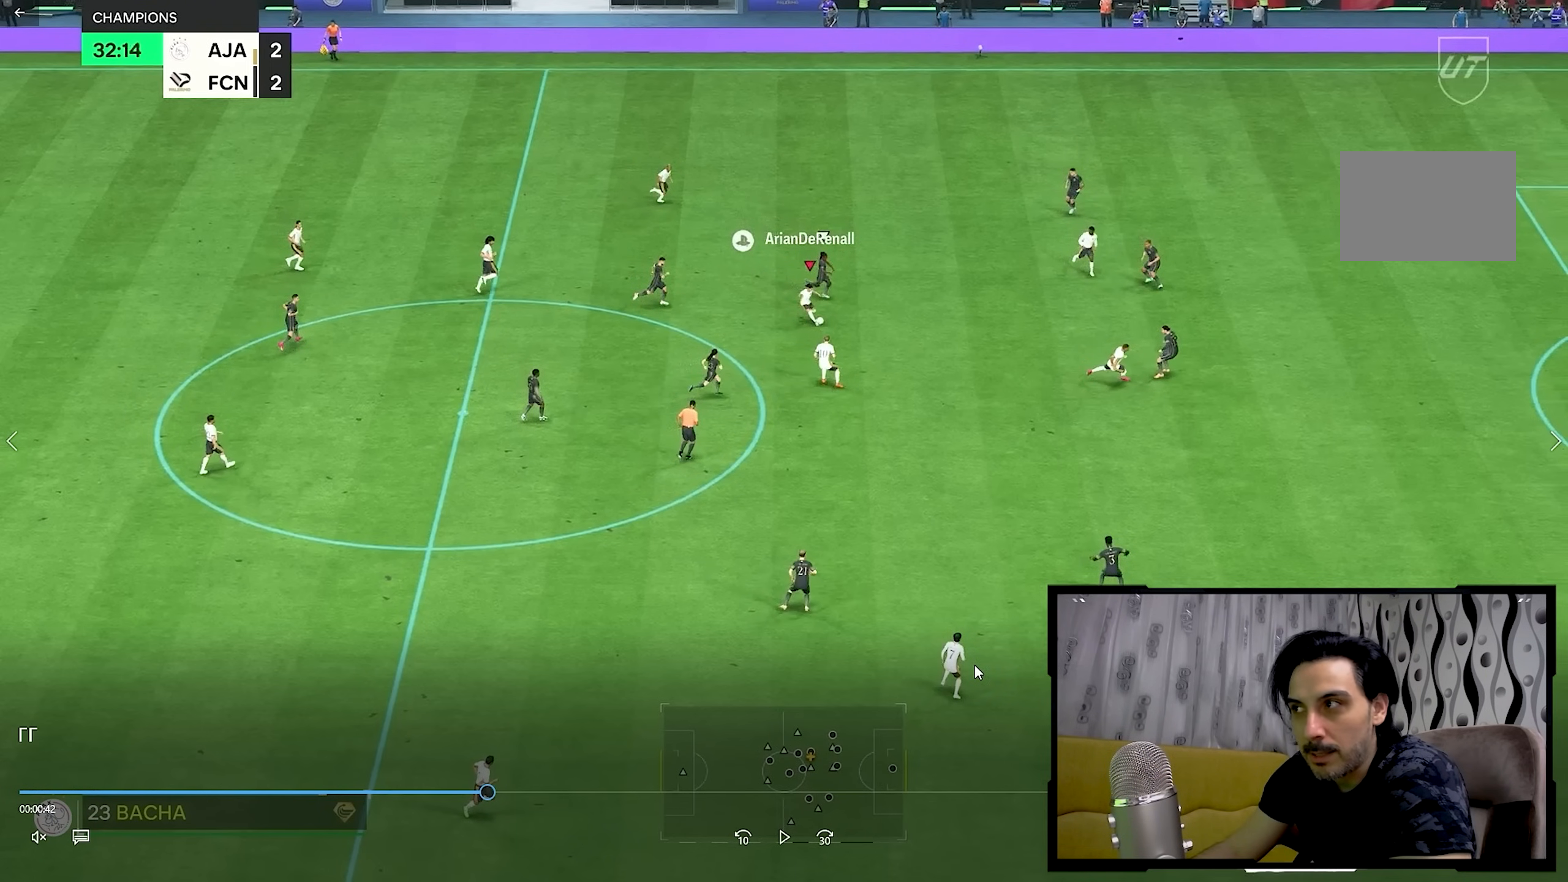
{"dt_ms": 500, "buttons": [], "left_stick": "down-right", "right_stick": "center", "events": []}
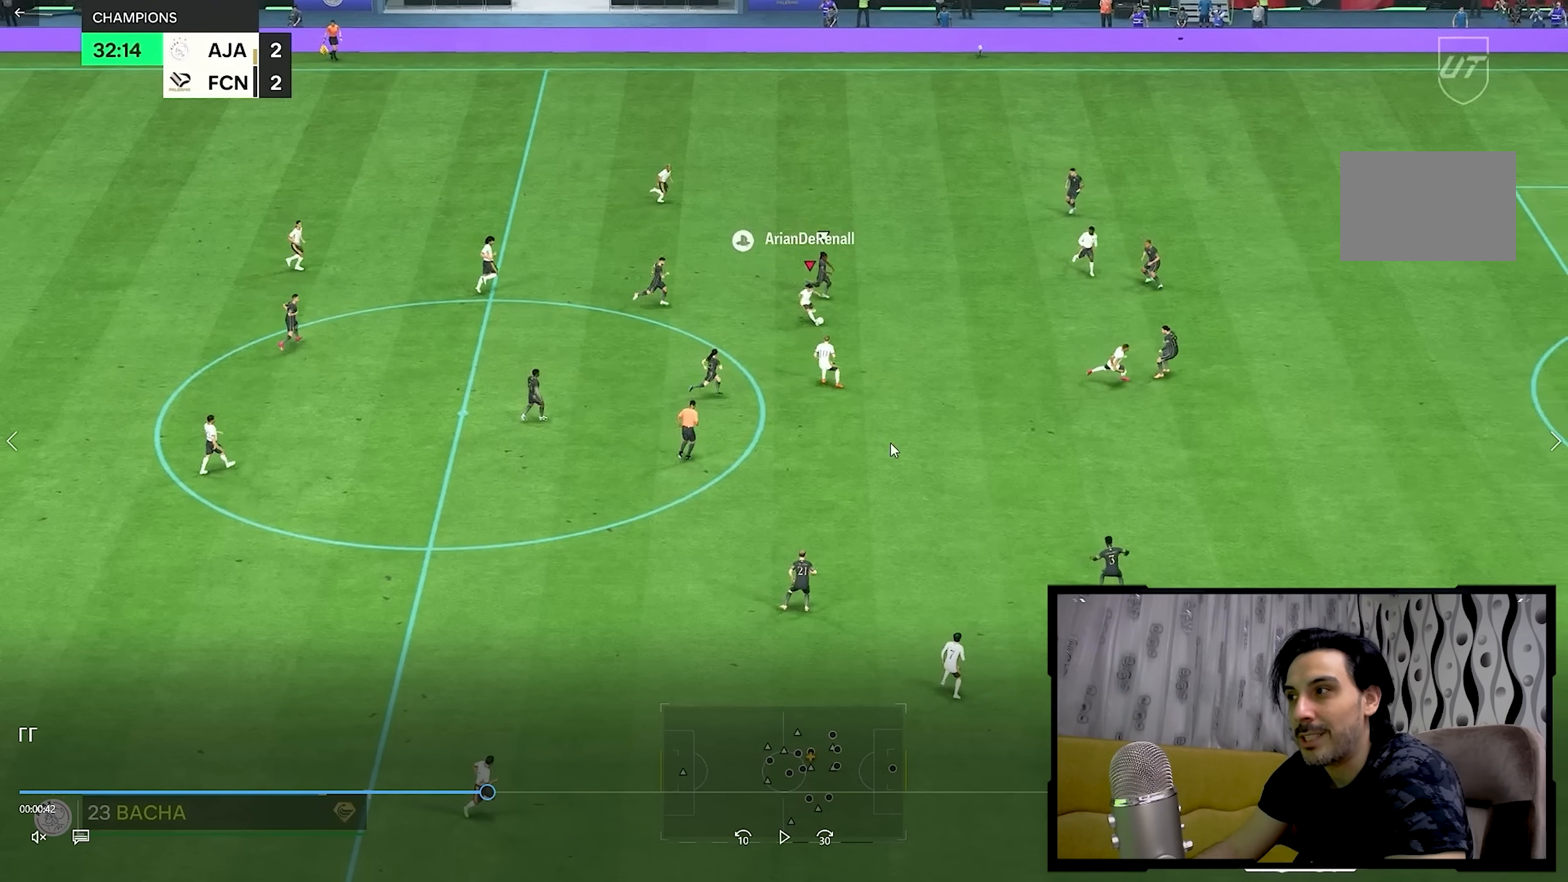
{"dt_ms": 500, "buttons": [], "left_stick": "down-right", "right_stick": "center", "events": []}
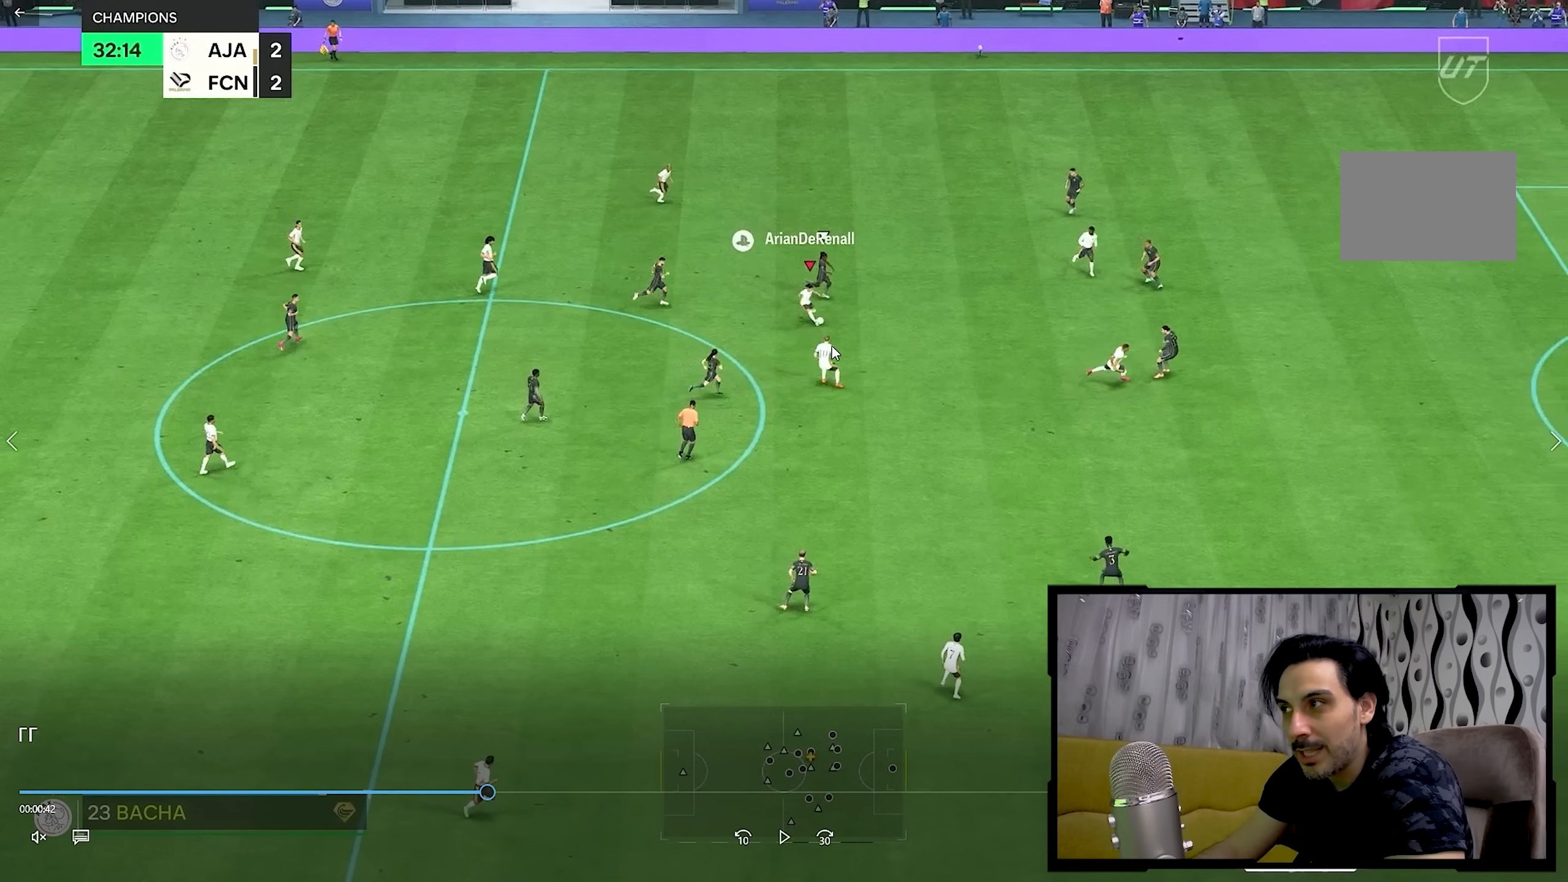
{"dt_ms": 500, "buttons": [], "left_stick": "down-right", "right_stick": "center", "events": []}
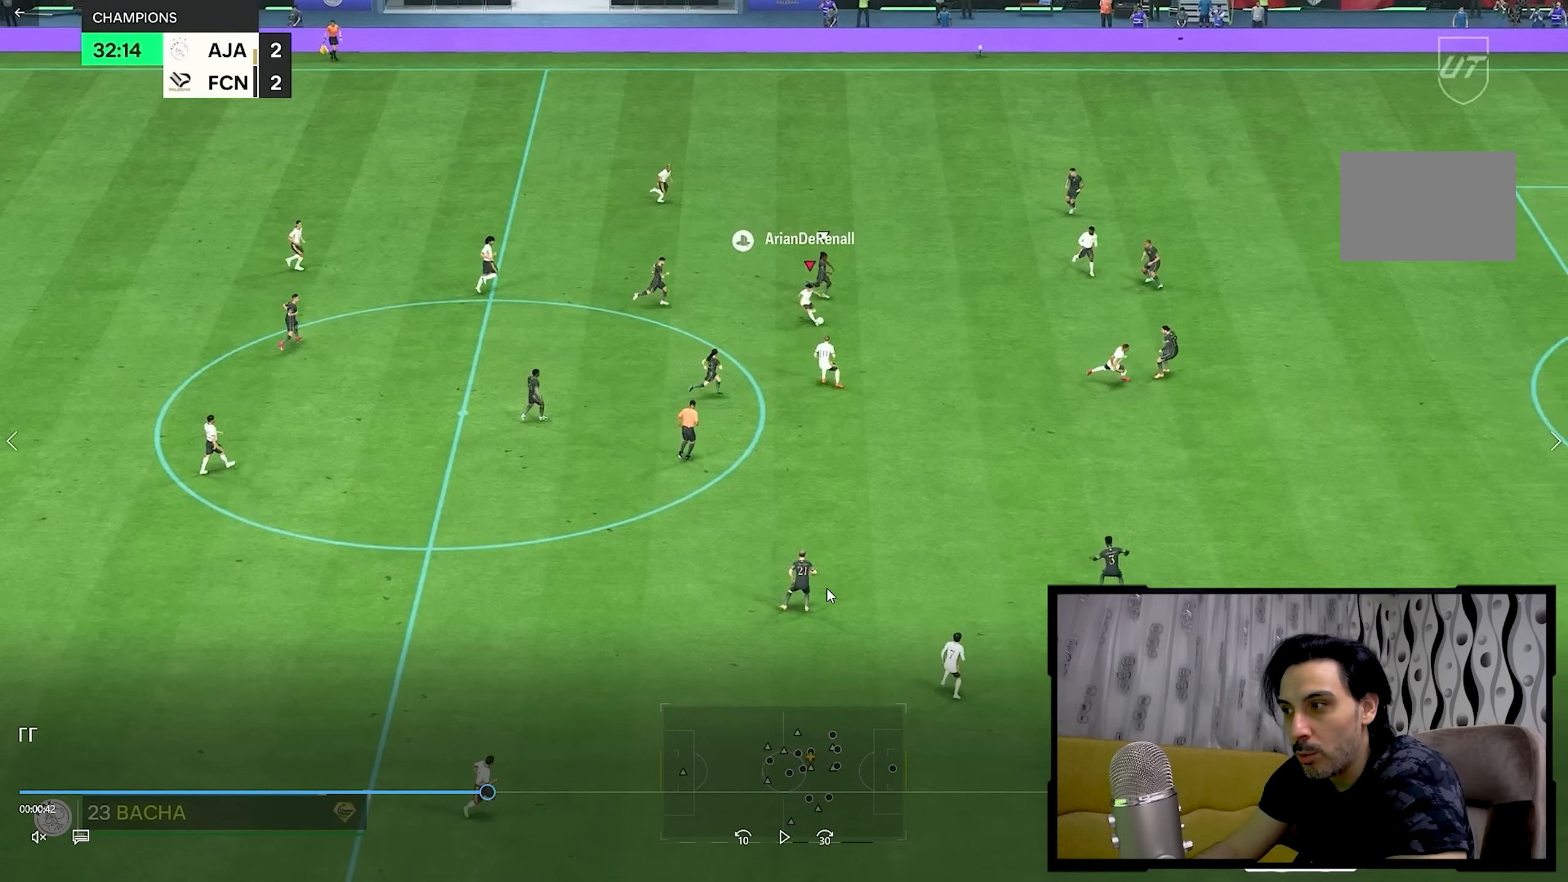
{"dt_ms": 500, "buttons": [], "left_stick": "down-right", "right_stick": "center", "events": []}
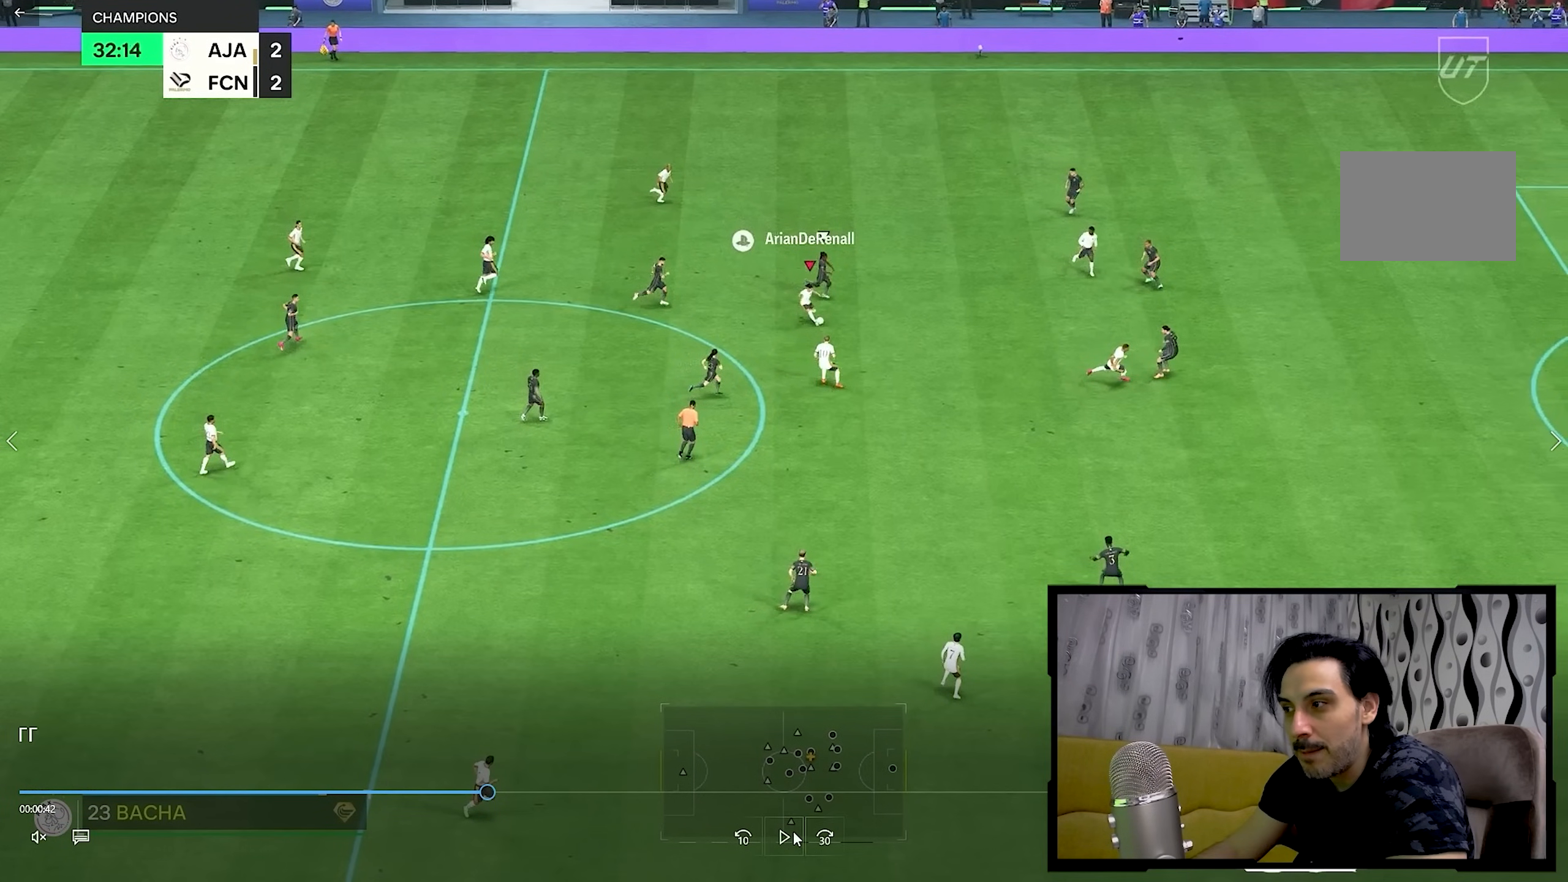
{"dt_ms": 500, "buttons": [], "left_stick": "down-right", "right_stick": "center", "events": []}
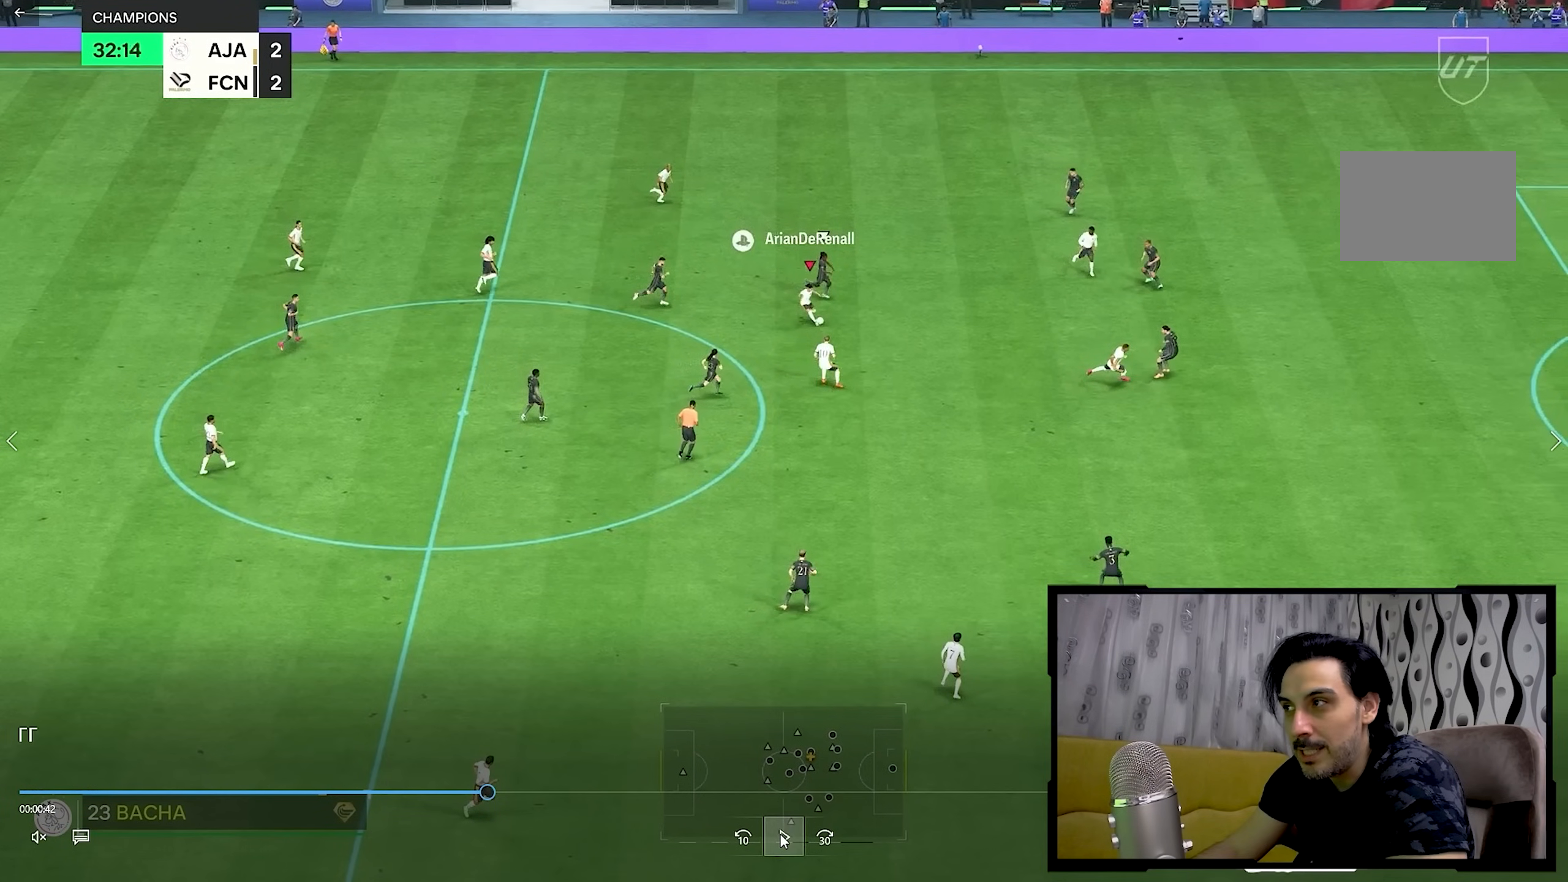
{"dt_ms": 500, "buttons": [], "left_stick": "down-right", "right_stick": "center", "events": []}
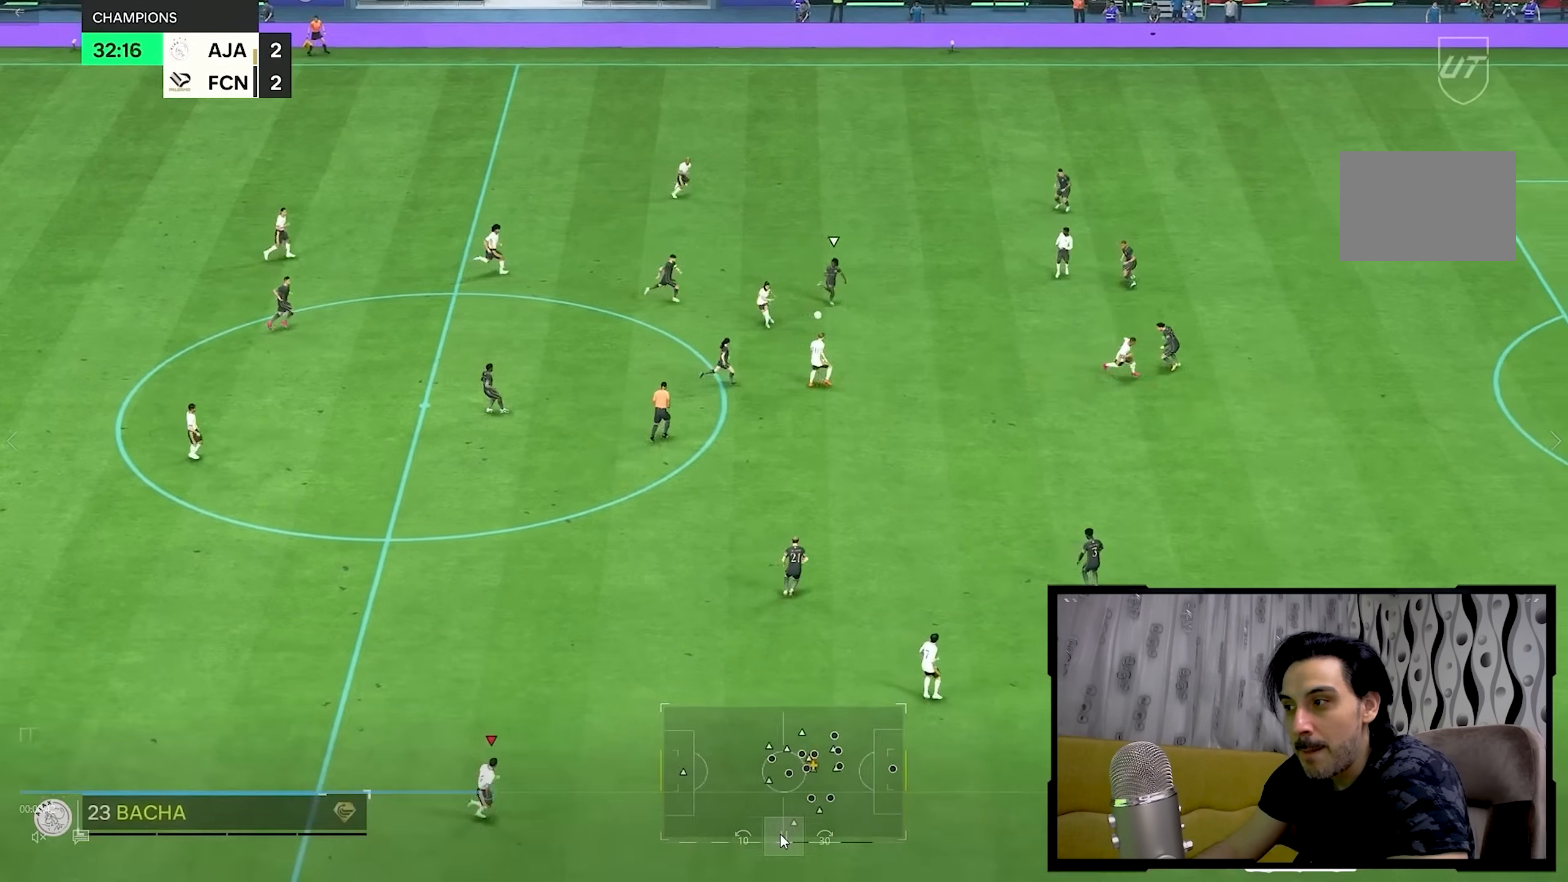
{"dt_ms": 500, "buttons": [], "left_stick": "down-right", "right_stick": "center", "events": []}
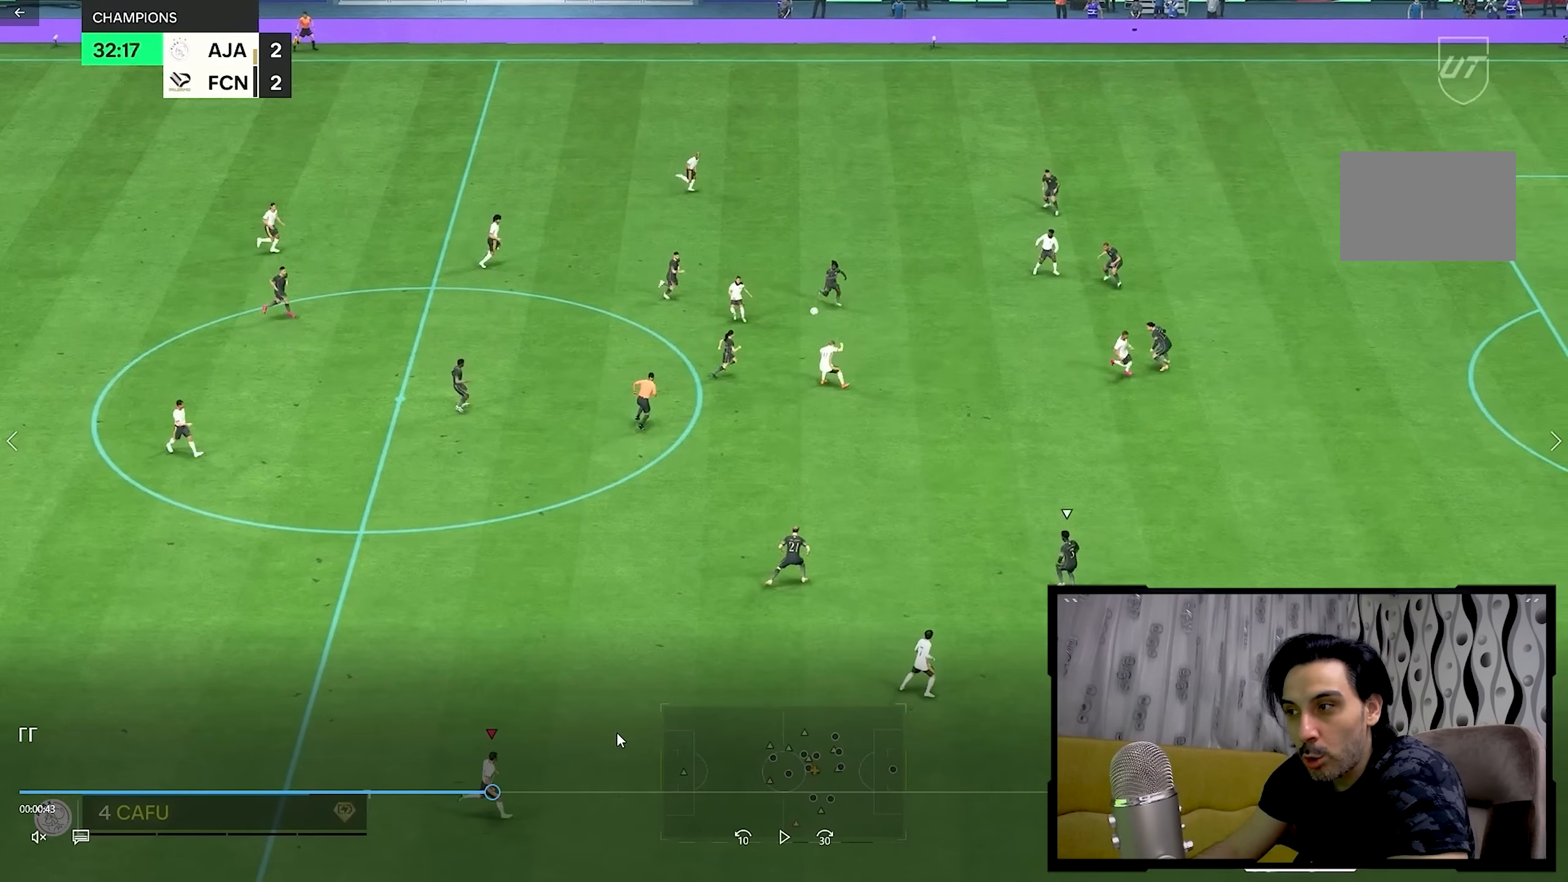
{"dt_ms": 500, "buttons": [], "left_stick": "down-right", "right_stick": "center", "events": []}
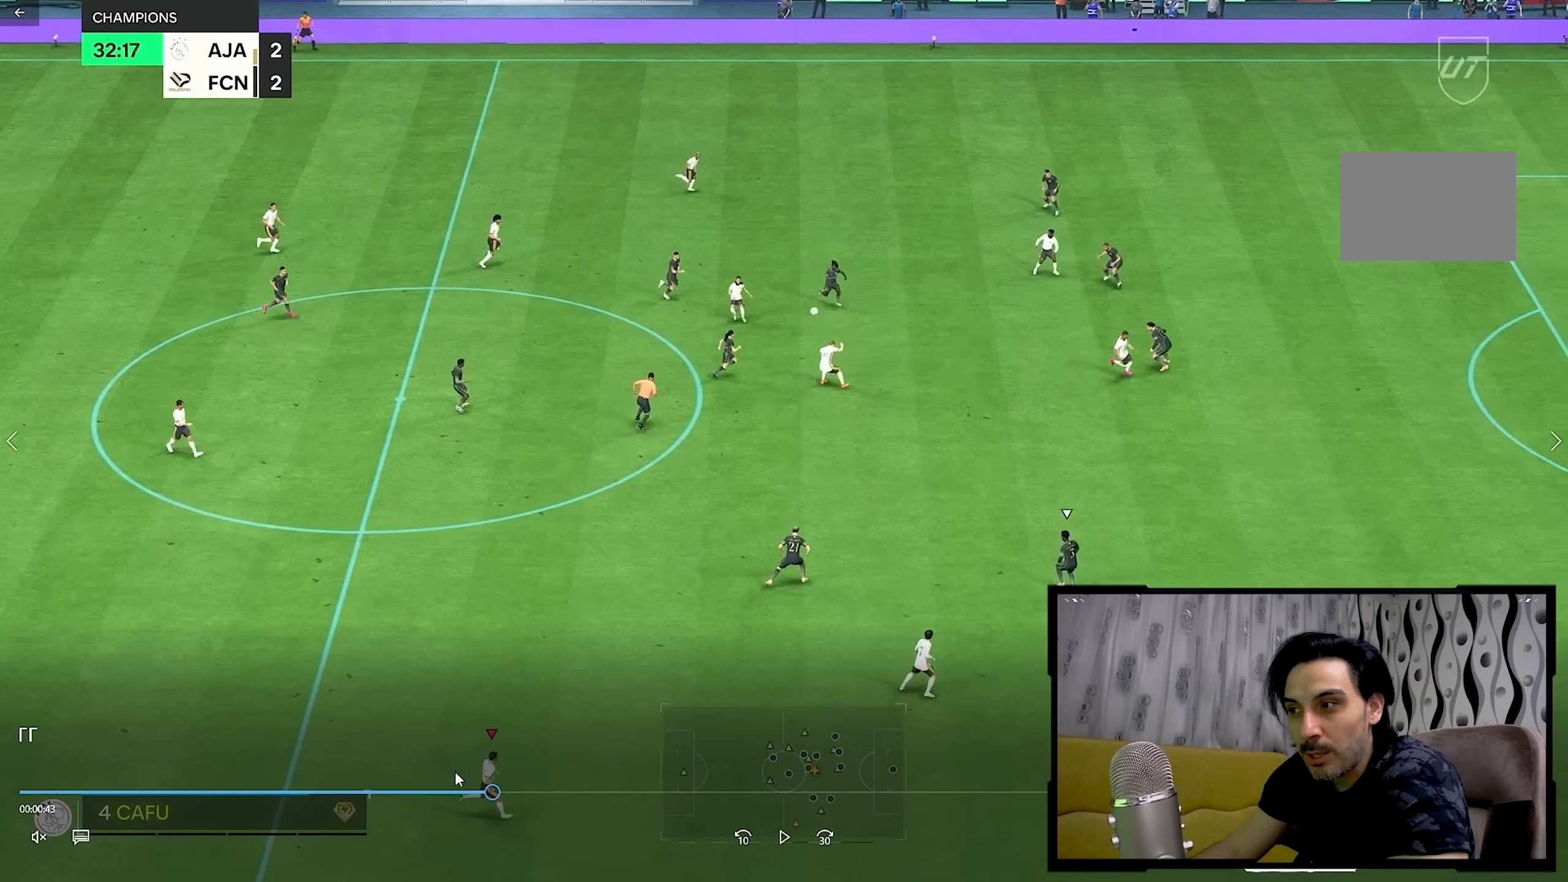
{"dt_ms": 500, "buttons": [], "left_stick": "down-right", "right_stick": "center", "events": []}
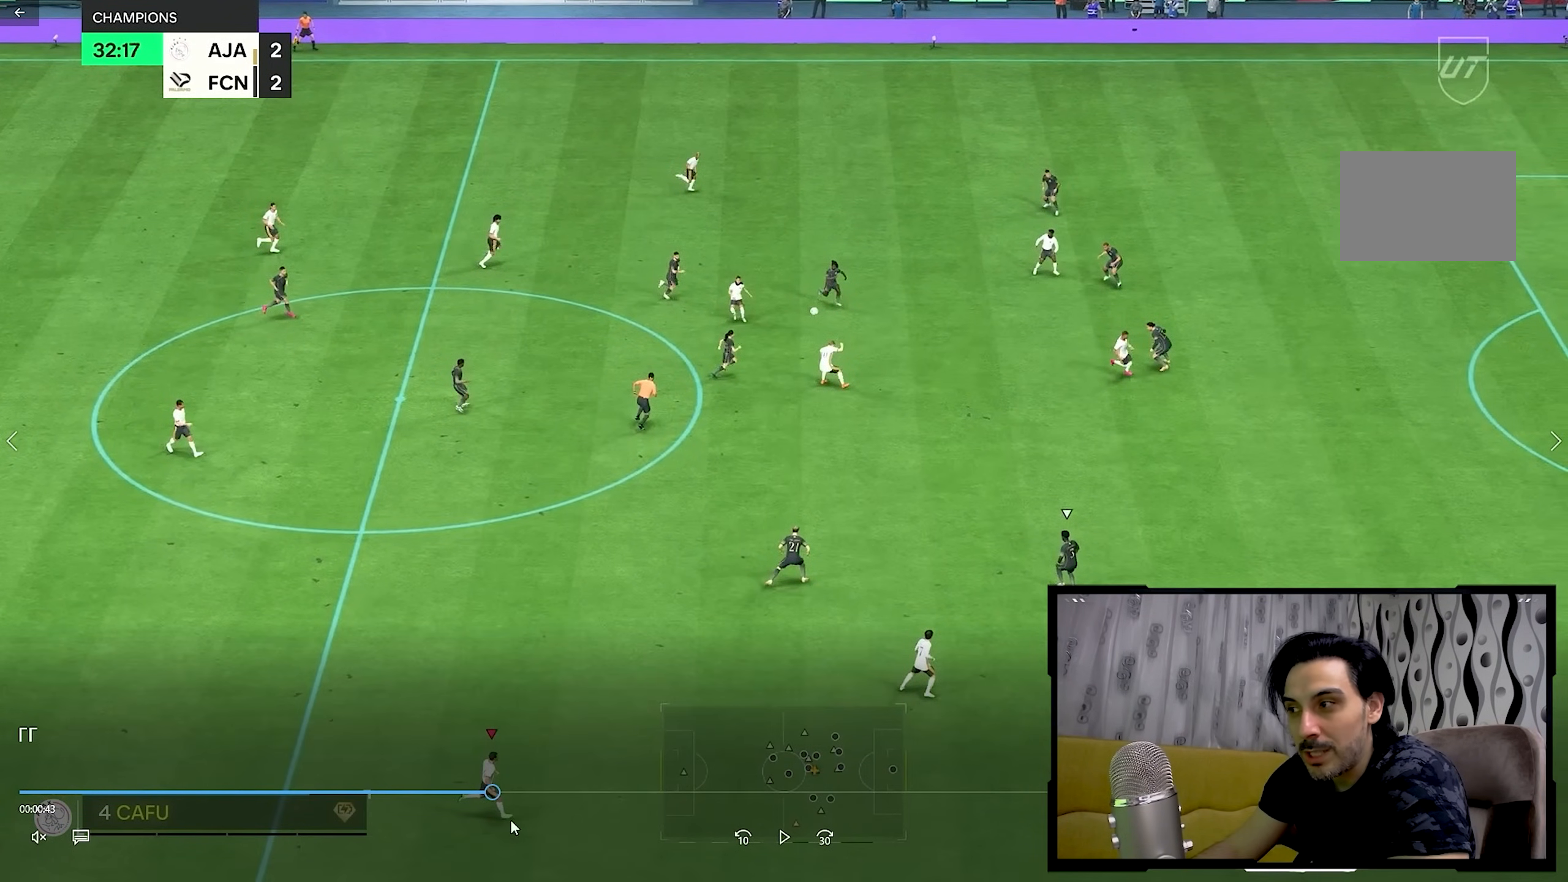
{"dt_ms": 500, "buttons": [], "left_stick": "down-right", "right_stick": "center", "events": []}
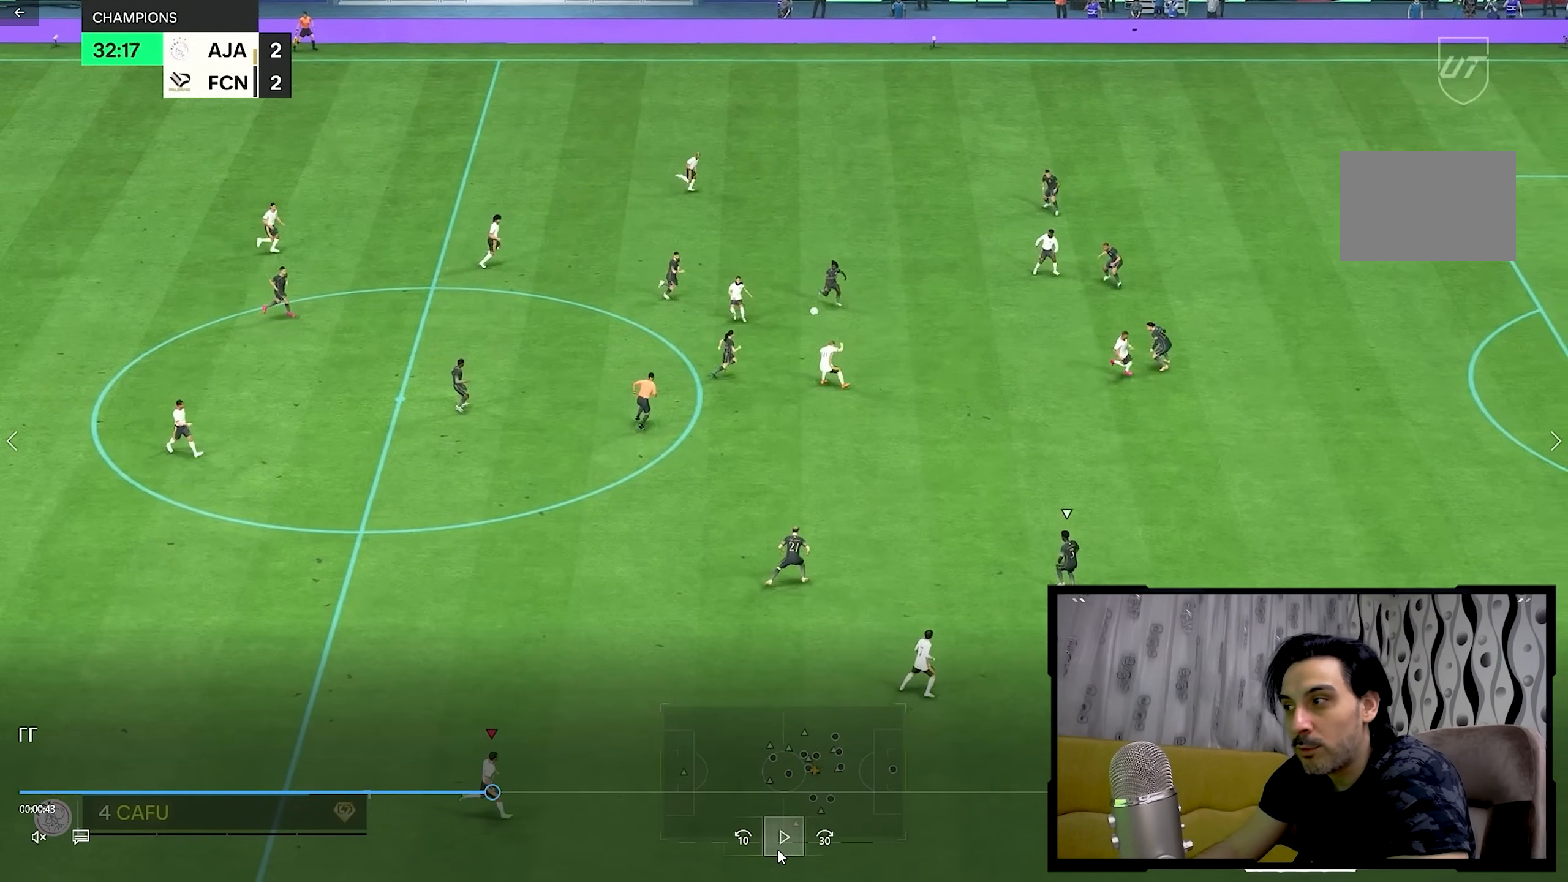
{"dt_ms": 500, "buttons": [], "left_stick": "down-right", "right_stick": "center", "events": []}
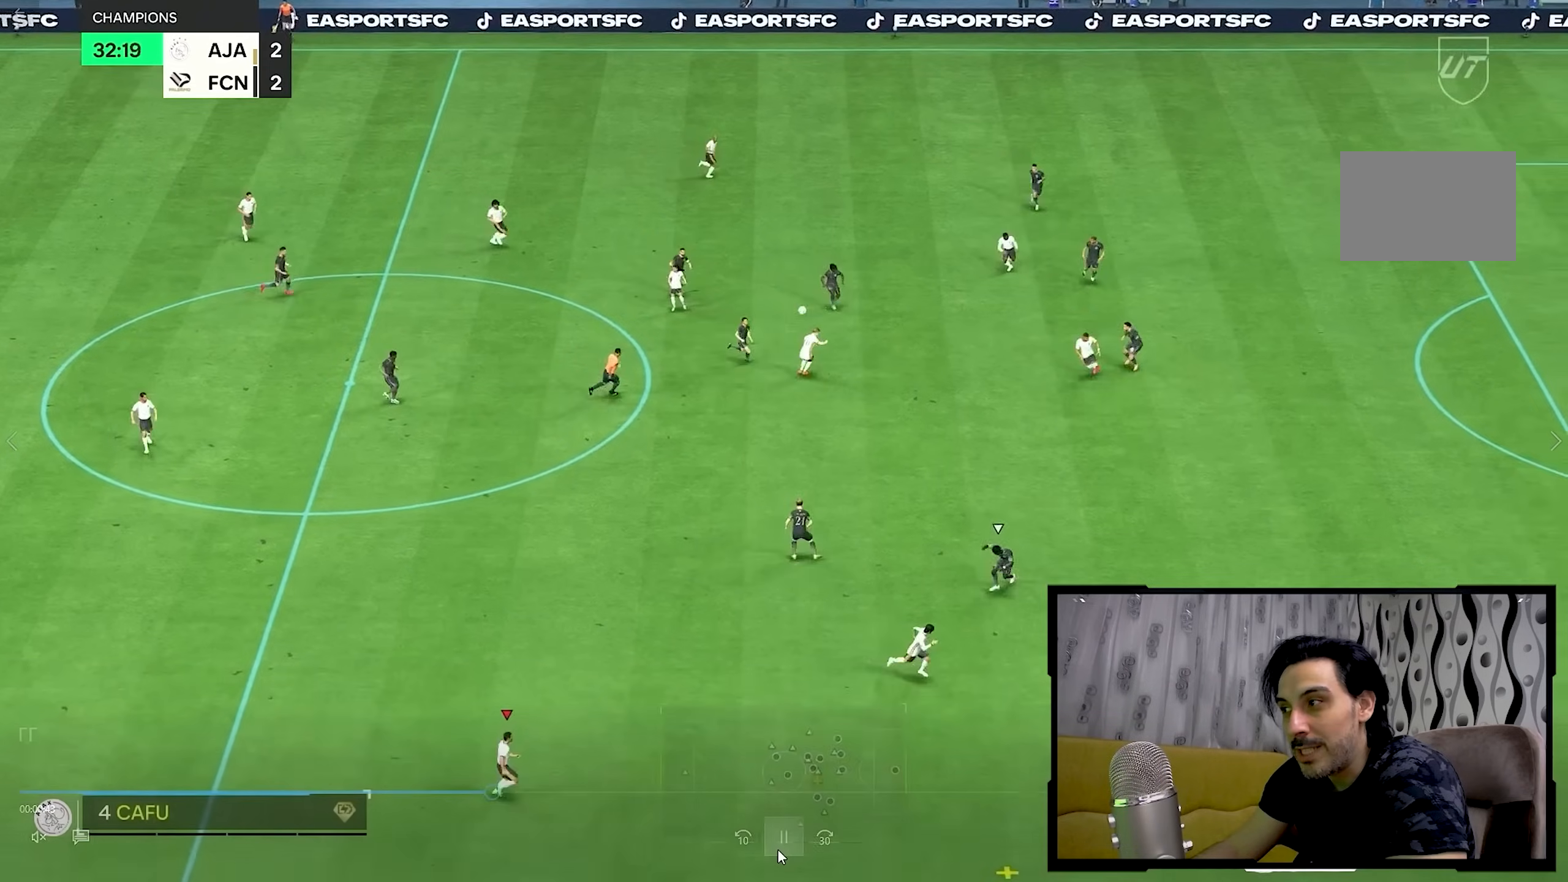
{"dt_ms": 500, "buttons": [], "left_stick": "down-right", "right_stick": "center", "events": []}
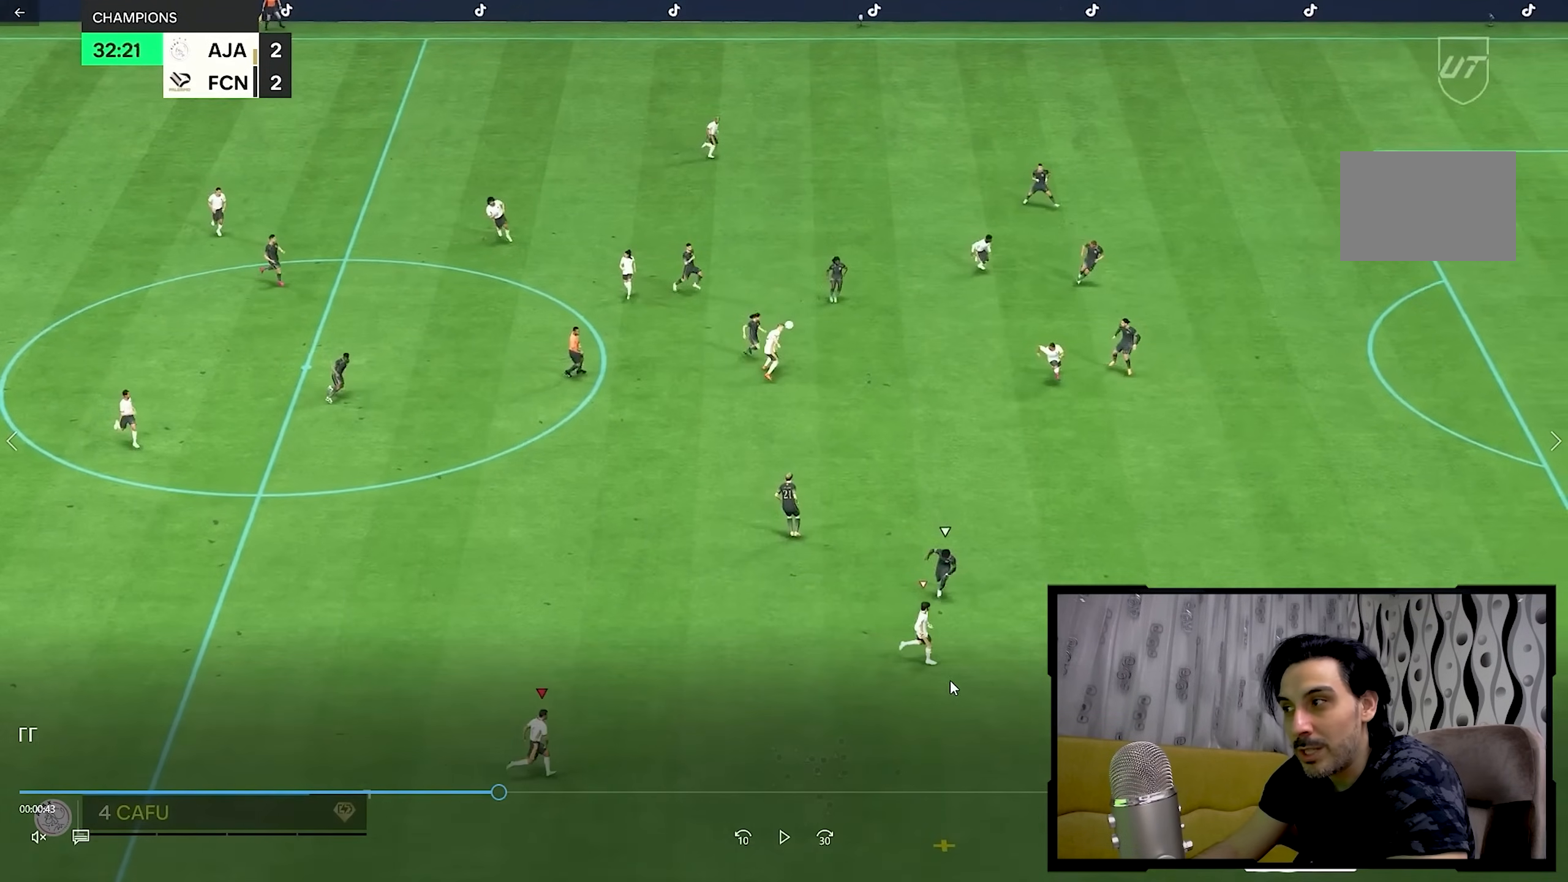
{"dt_ms": 500, "buttons": [], "left_stick": "down-right", "right_stick": "center", "events": []}
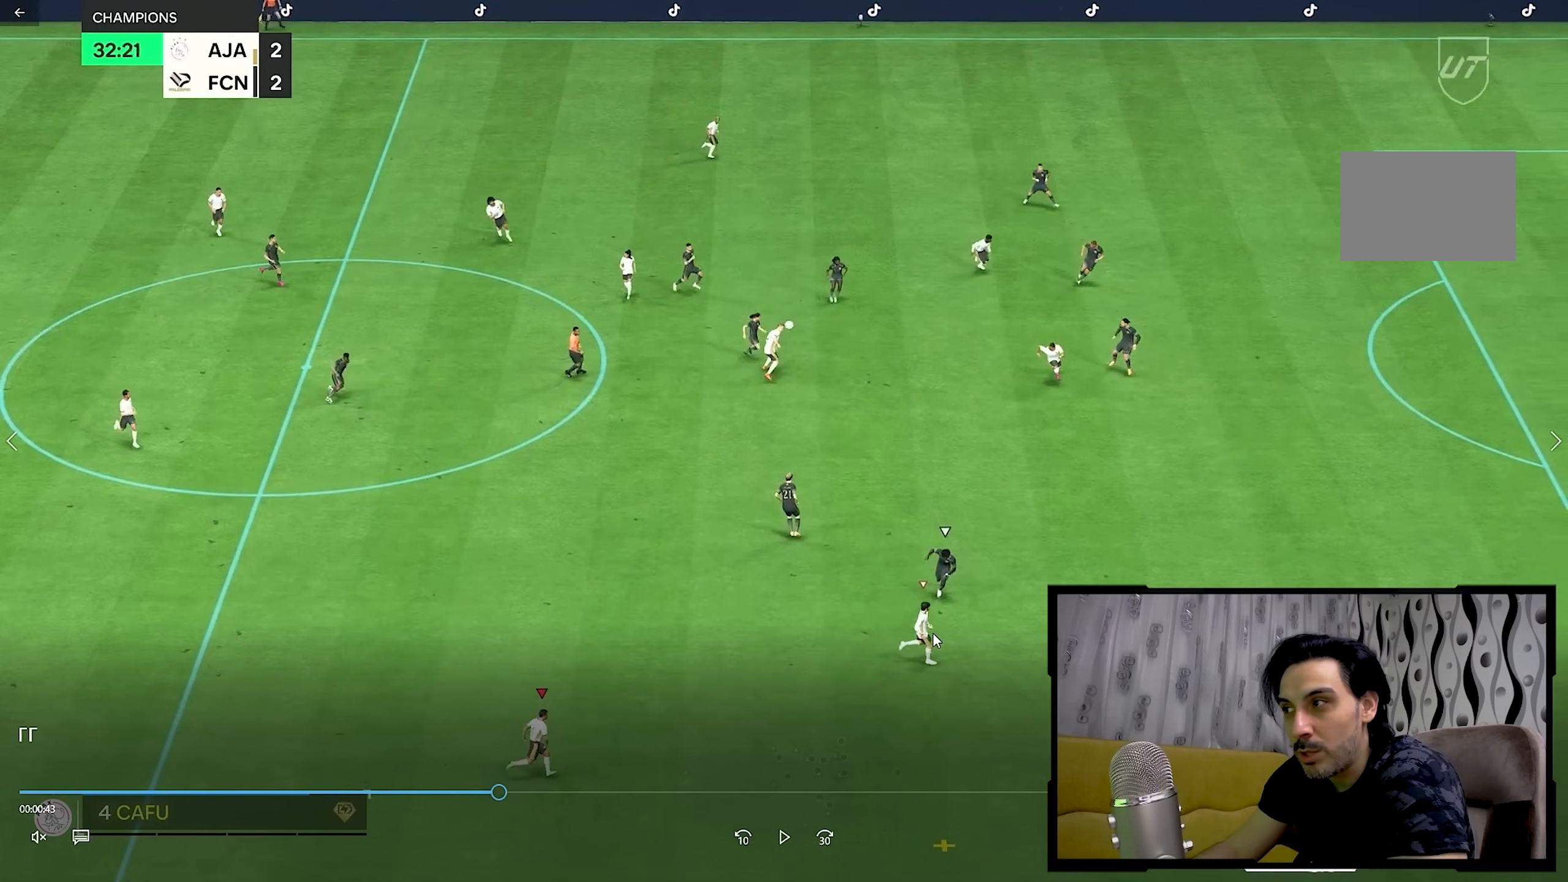
{"dt_ms": 500, "buttons": [], "left_stick": "down-right", "right_stick": "center", "events": []}